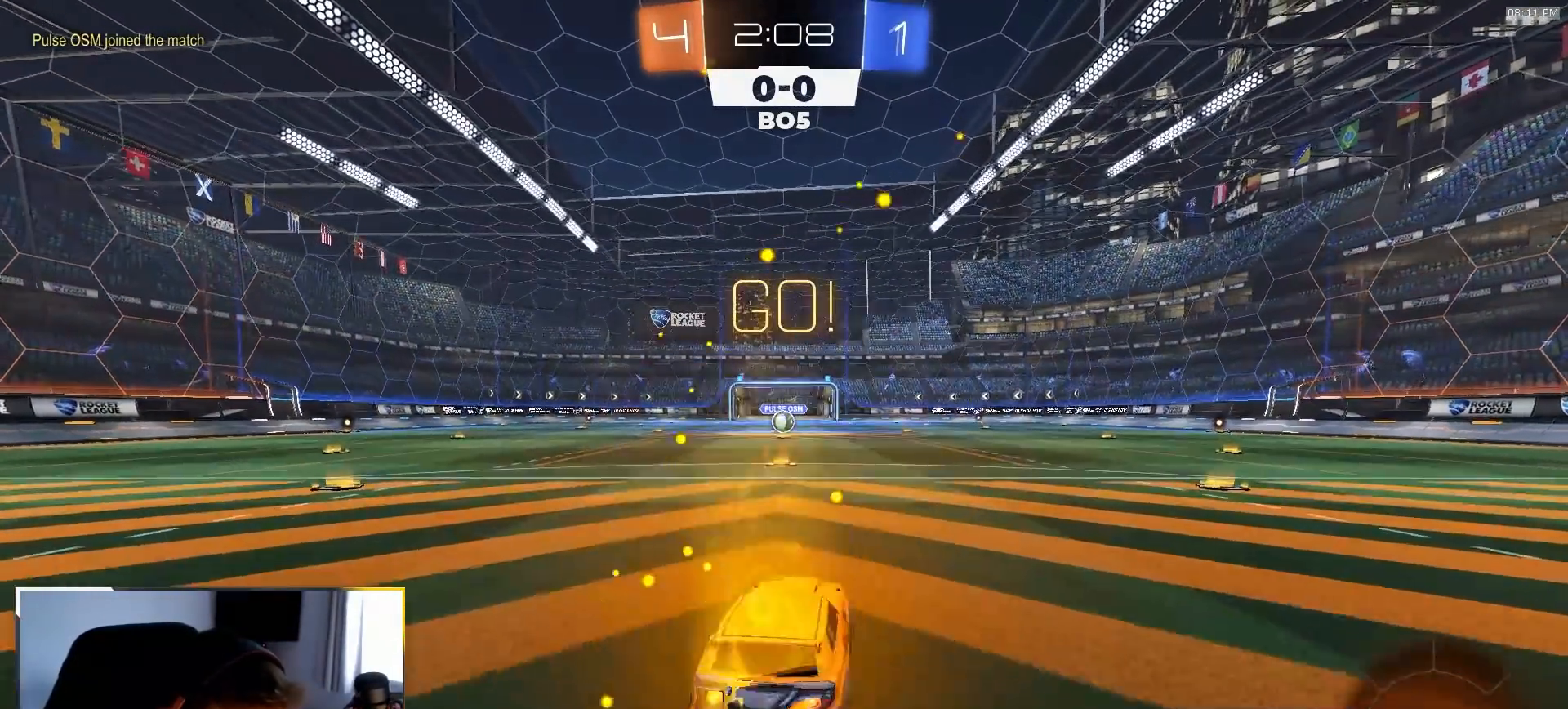
Gameplay with a controller (PlayStation layout); each line is a JSON object with the inputs held at the frame after it. "events" lists button and stick changes between this image and that frame as [ms after this image, input, new state], when the widget could be followed in between. Not read: L3 R3 TOUCHPAD.
{"buttons": ["L1", "R1", "R2"], "left_stick": "down-left", "right_stick": "center", "events": [[17, "CROSS", "up"], [17, "left_stick", "up-left"], [83, "CROSS", "down"], [150, "left_stick", "down"], [200, "CROSS", "up"], [400, "left_stick", "down-left"]]}
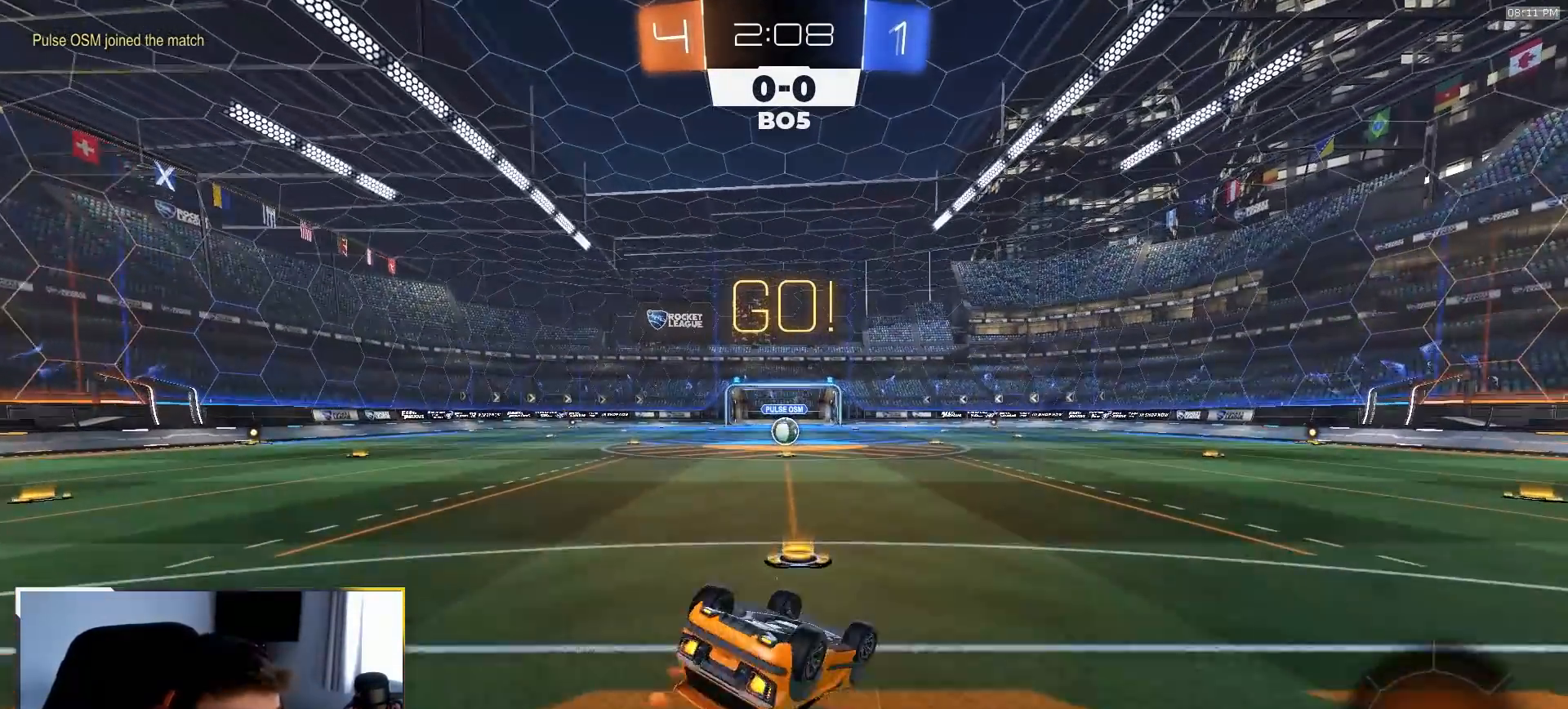
{"buttons": ["R2"], "left_stick": "center", "right_stick": "center", "events": [[133, "R1", "up"], [300, "TRIANGLE", "down"], [317, "R1", "down"], [400, "TRIANGLE", "up"], [417, "R1", "up"], [467, "L1", "up"], [500, "left_stick", "center"]]}
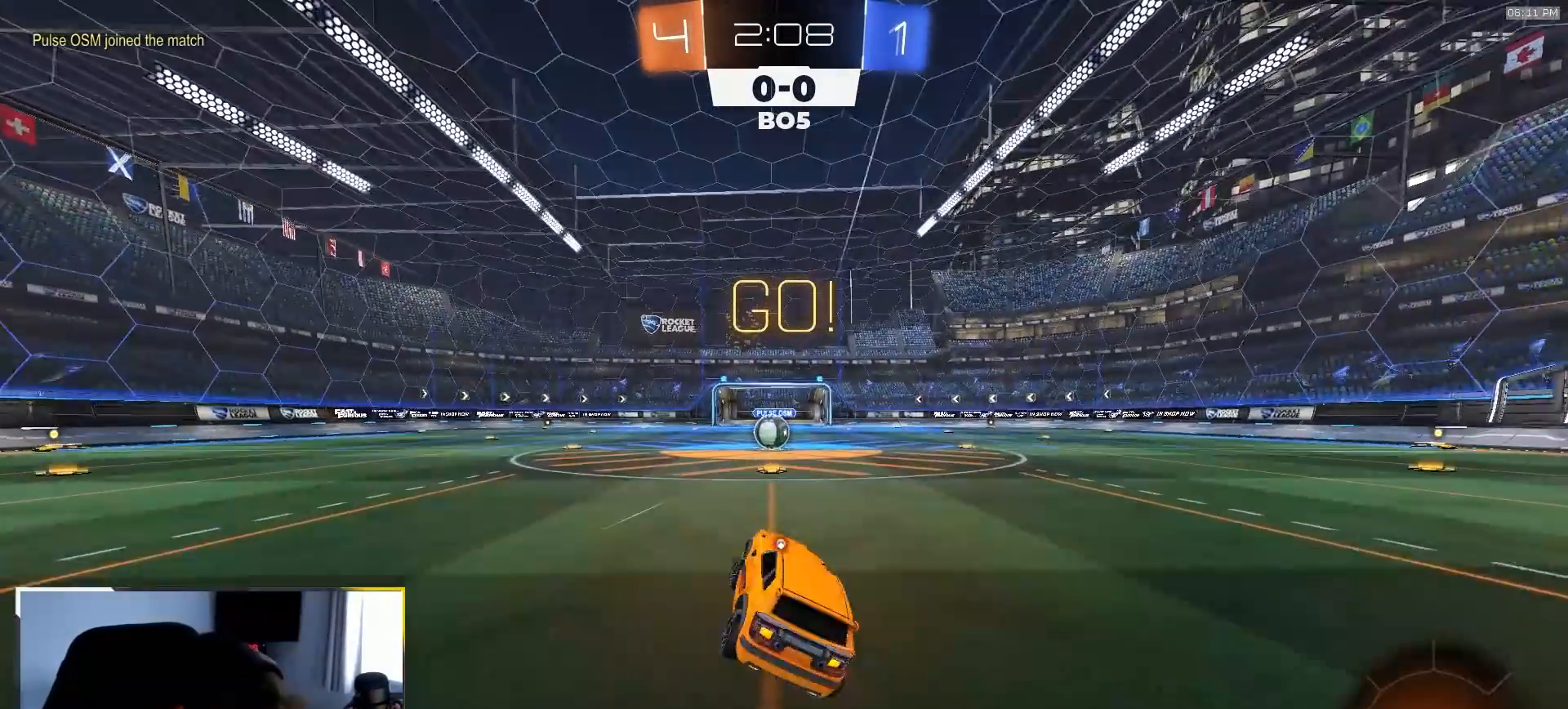
{"buttons": ["R2"], "left_stick": "right", "right_stick": "center", "events": [[467, "left_stick", "right"]]}
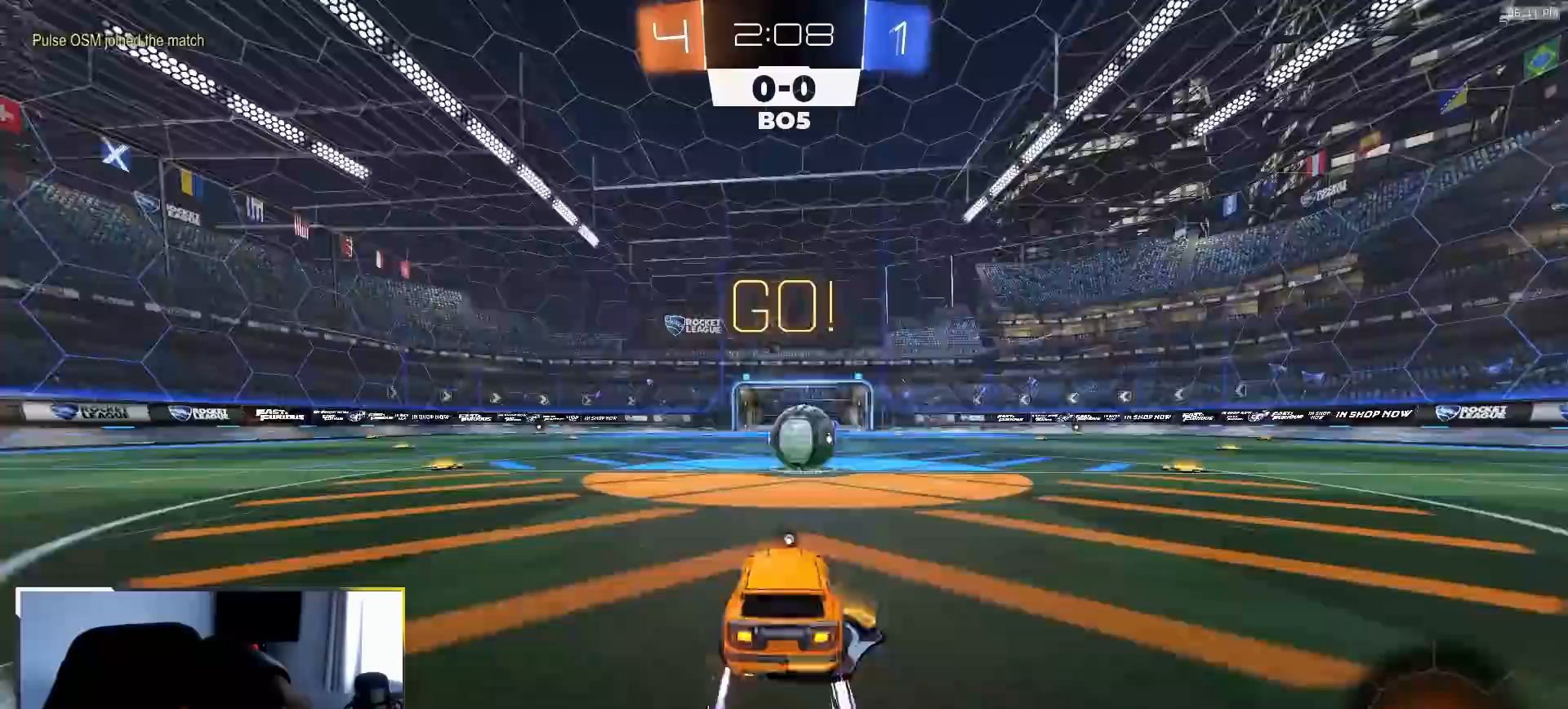
{"buttons": ["TRIANGLE"], "left_stick": "center", "right_stick": "center", "events": [[50, "left_stick", "center"], [117, "CROSS", "down"], [150, "CROSS", "up"], [200, "R2", "up"], [467, "TRIANGLE", "down"]]}
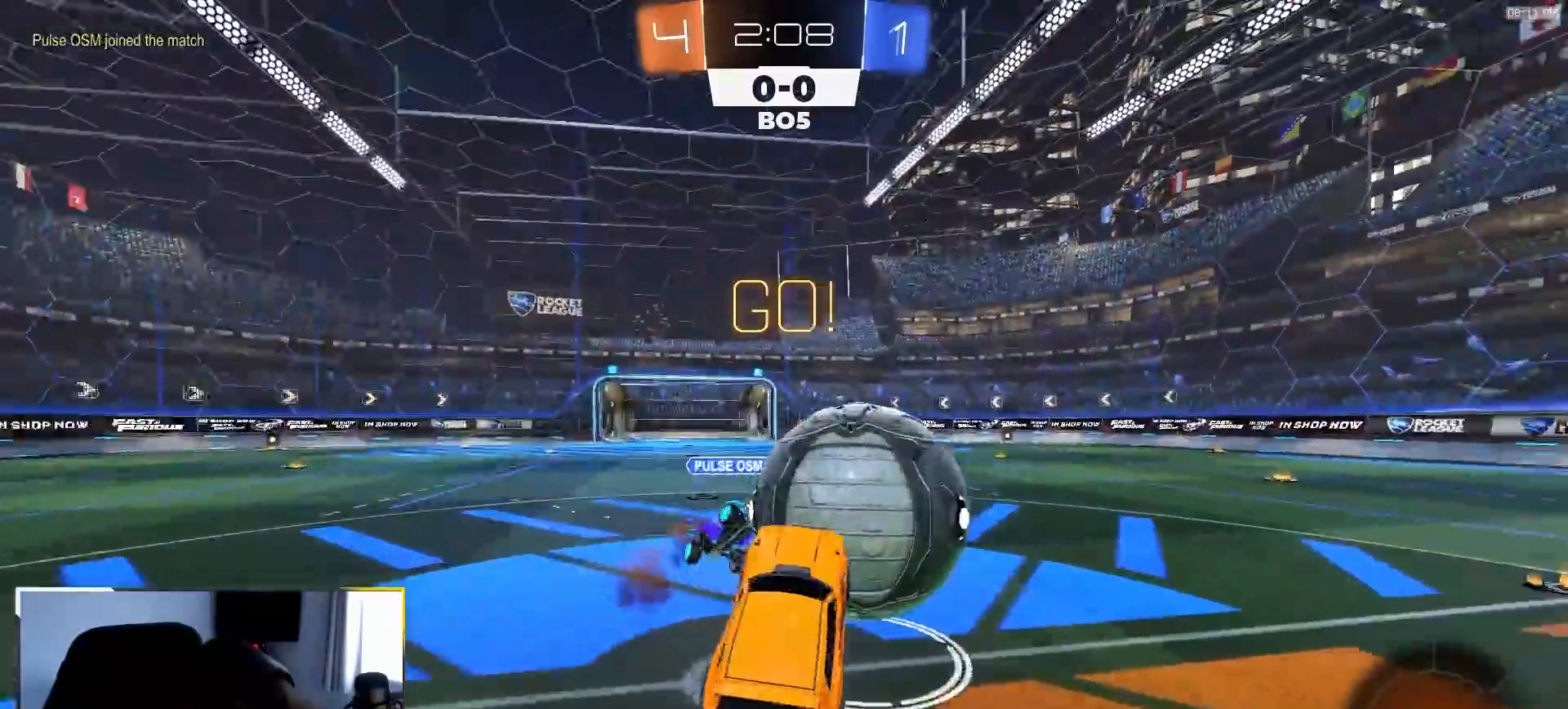
{"buttons": ["R1", "R2"], "left_stick": "up", "right_stick": "center", "events": [[17, "TRIANGLE", "up"], [167, "L1", "down"], [167, "left_stick", "left"], [317, "L1", "up"], [333, "left_stick", "up"], [400, "R2", "down"], [500, "R1", "down"]]}
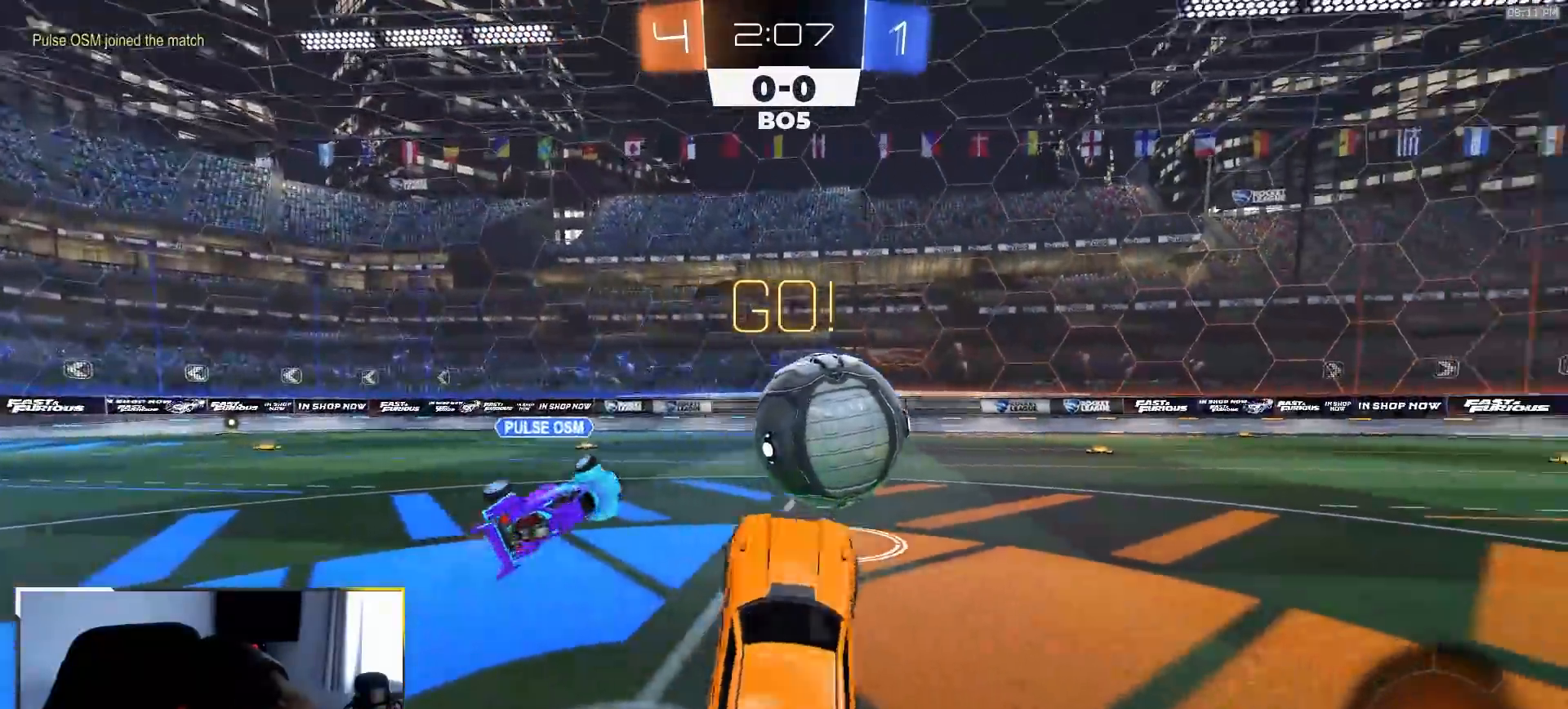
{"buttons": ["R1", "R2"], "left_stick": "center", "right_stick": "center", "events": [[33, "CROSS", "down"], [150, "CROSS", "up"], [167, "left_stick", "right"], [267, "left_stick", "down"], [383, "left_stick", "center"]]}
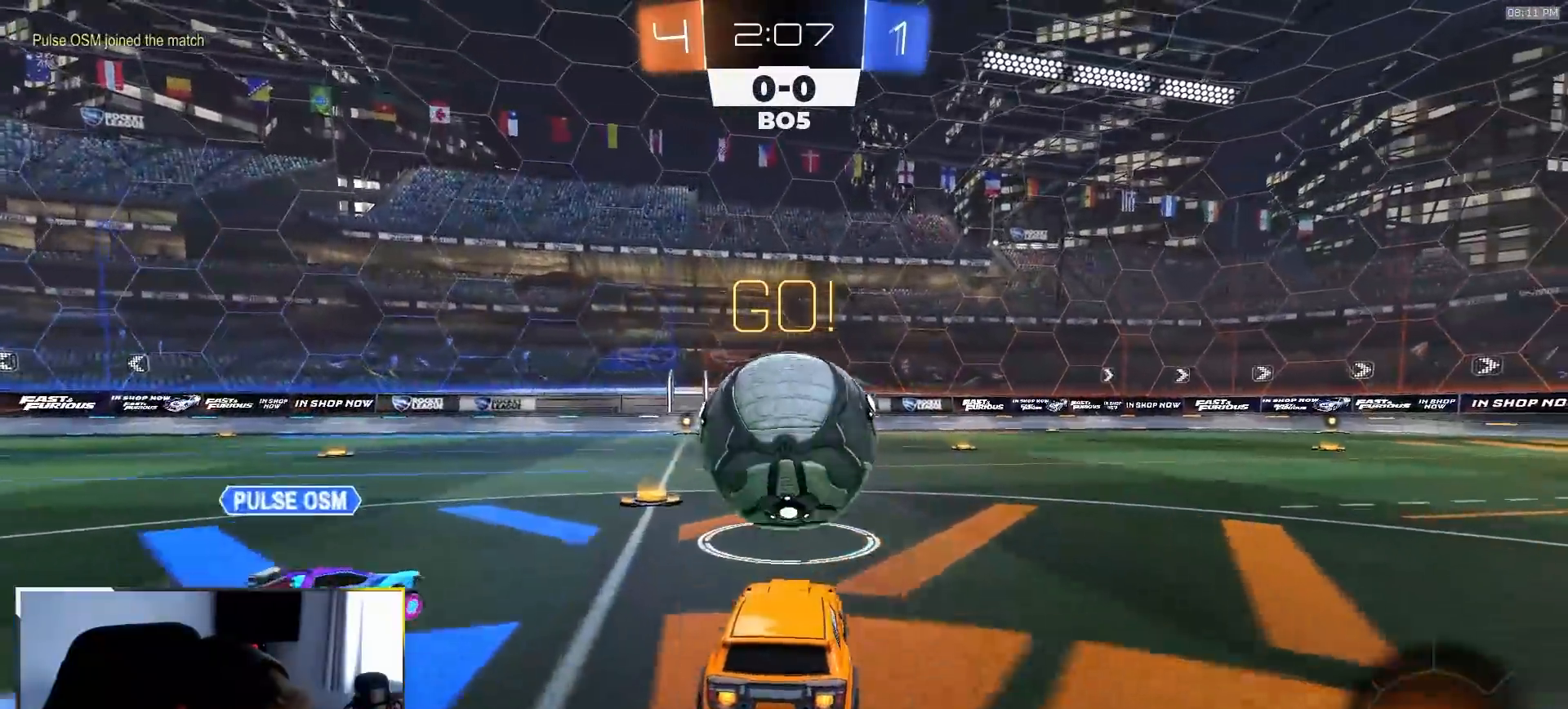
{"buttons": ["L1", "R1", "R2"], "left_stick": "down-left", "right_stick": "center", "events": [[33, "CROSS", "down"], [67, "left_stick", "left"], [83, "CROSS", "up"], [117, "L1", "down"], [167, "CROSS", "down"], [217, "CROSS", "up"], [233, "left_stick", "down-left"], [250, "TRIANGLE", "down"], [467, "TRIANGLE", "up"]]}
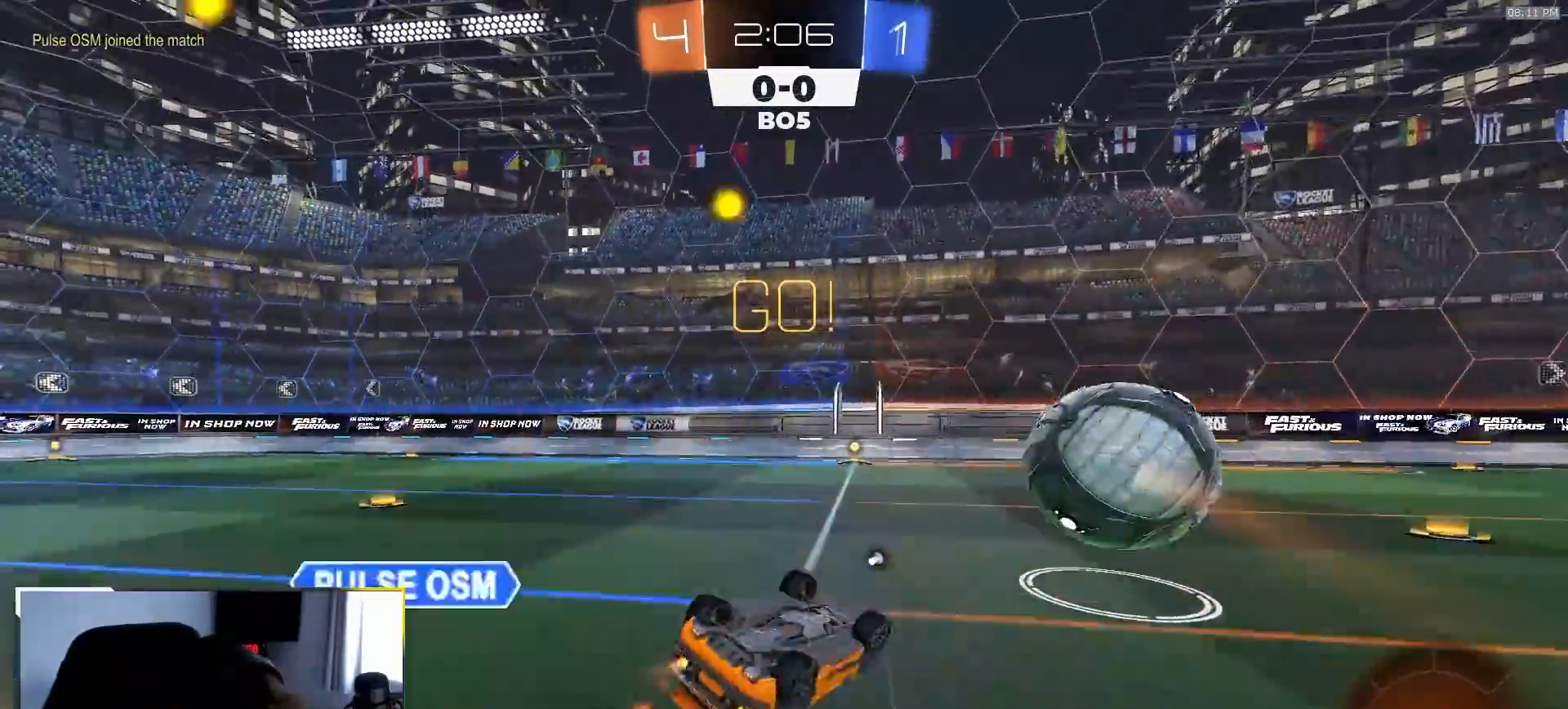
{"buttons": ["R1", "R2"], "left_stick": "center", "right_stick": "center"}
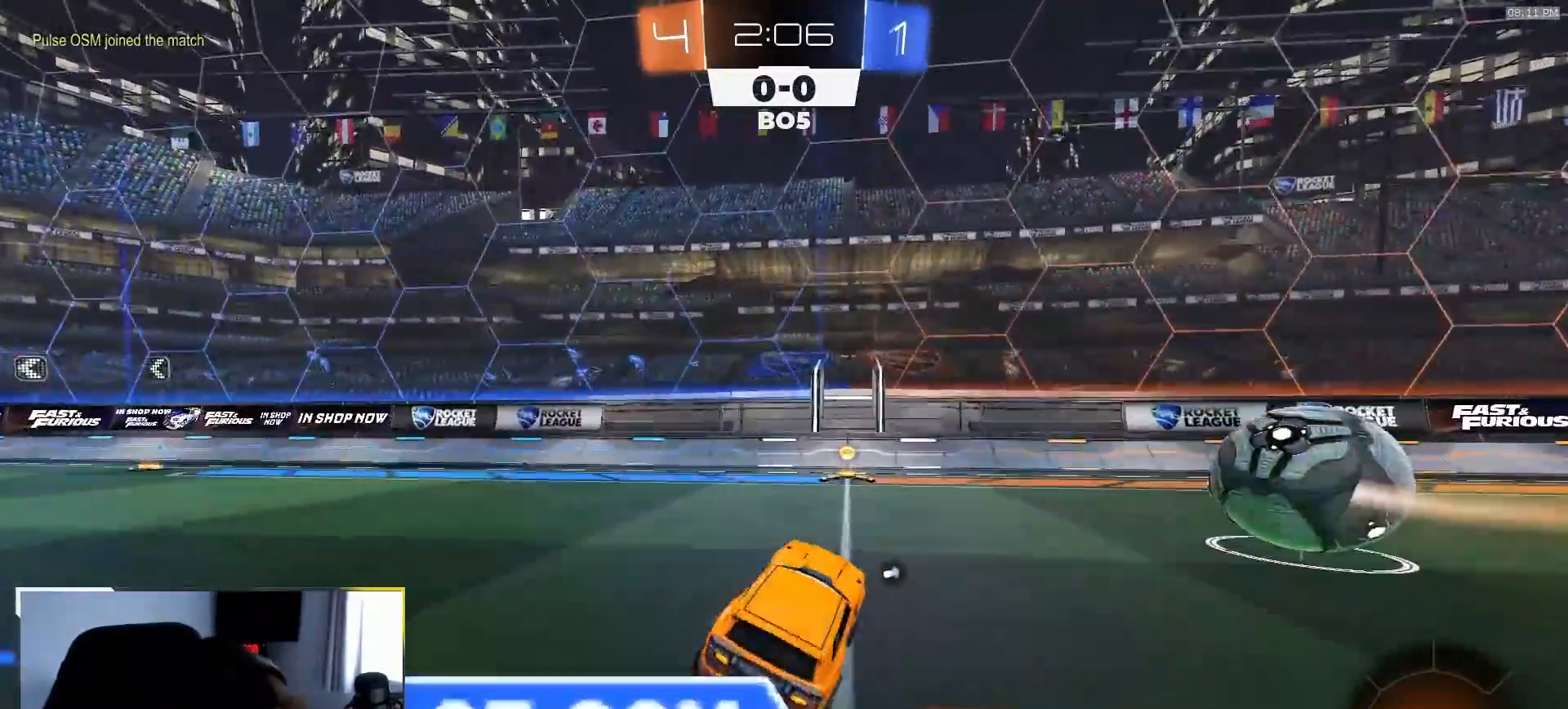
{"buttons": ["R2"], "left_stick": "right", "right_stick": "center", "events": [[67, "R1", "up"], [167, "R1", "down"], [300, "TRIANGLE", "down"], [400, "TRIANGLE", "up"], [400, "left_stick", "right"], [433, "R1", "up"]]}
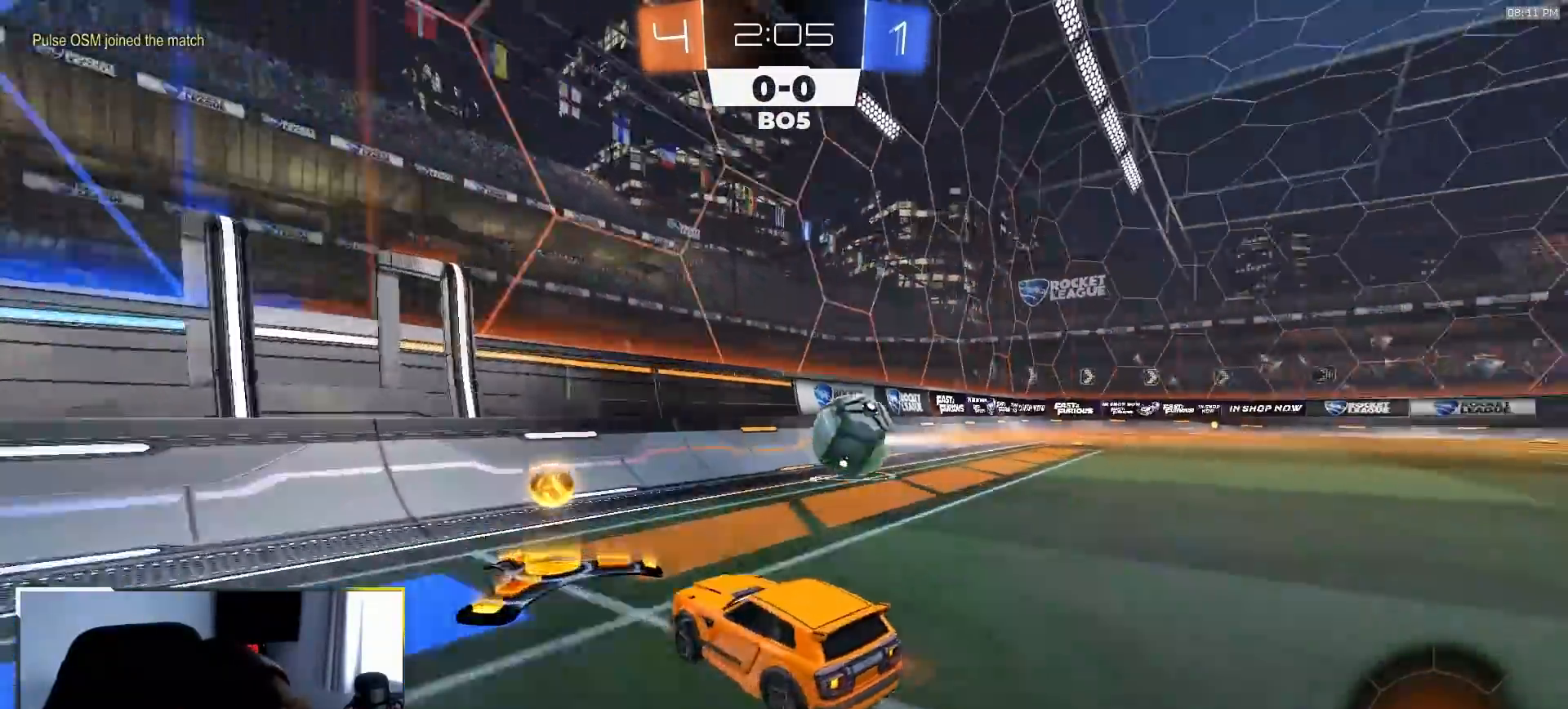
{"buttons": ["R2"], "left_stick": "center", "right_stick": "center", "events": [[400, "left_stick", "center"]]}
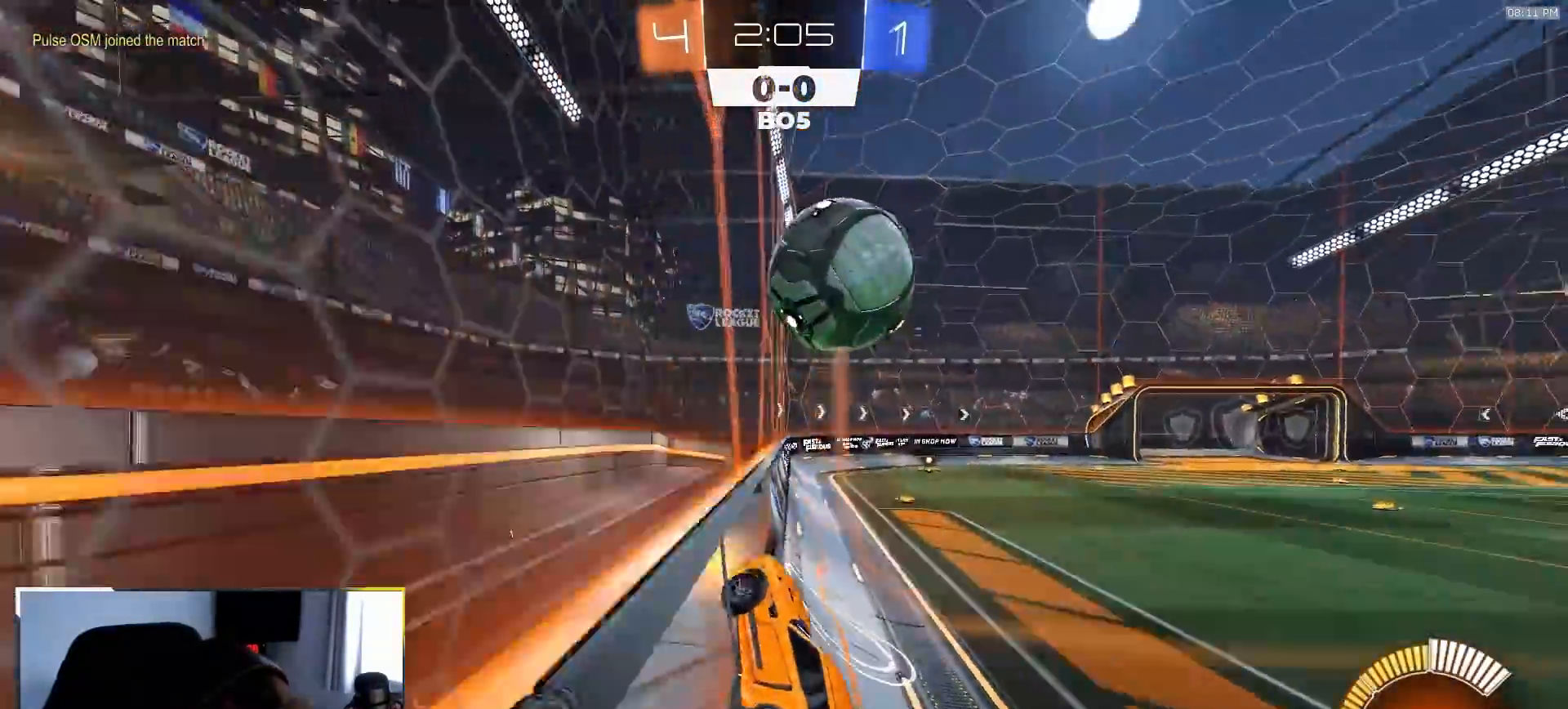
{"buttons": ["R2"], "left_stick": "right", "right_stick": "center", "events": [[133, "left_stick", "left"], [267, "left_stick", "center"], [417, "left_stick", "right"]]}
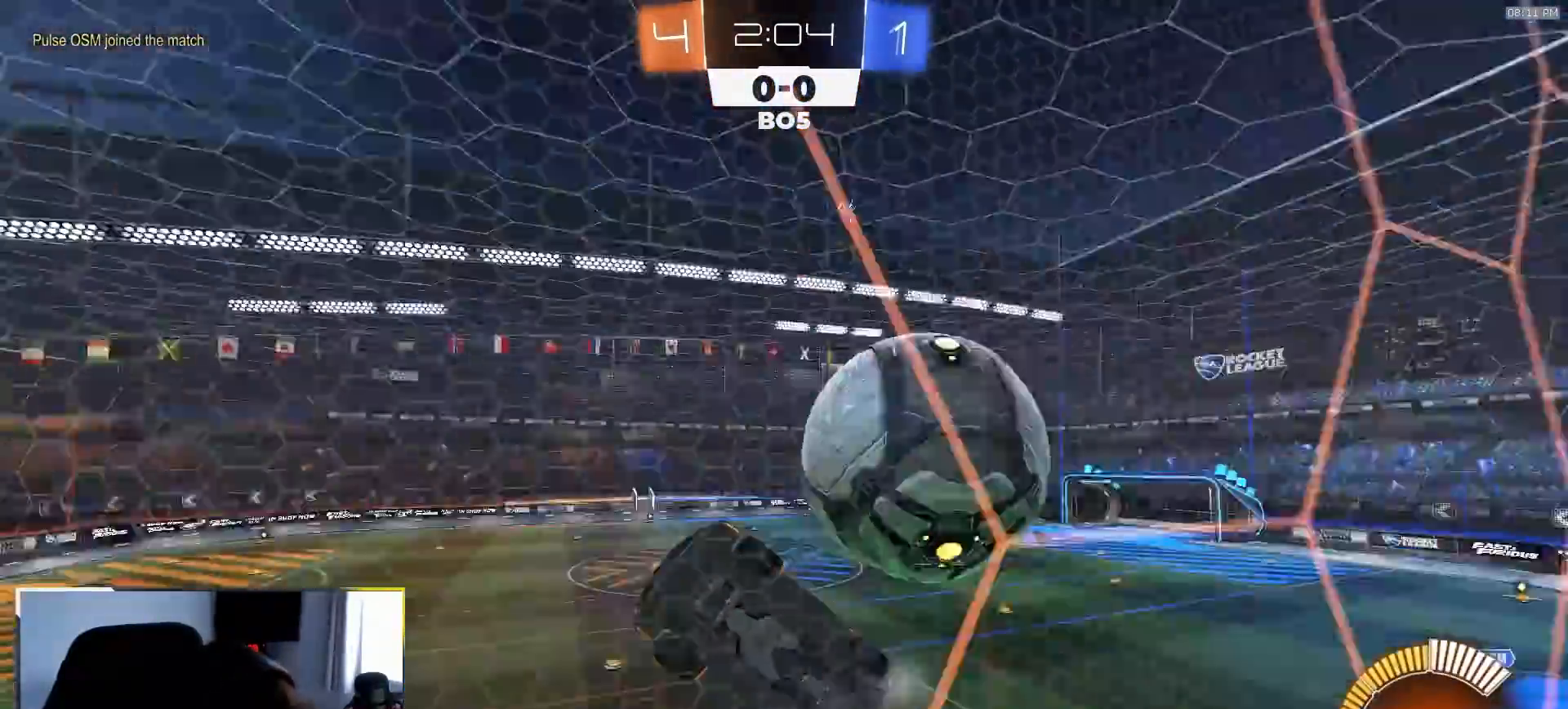
{"buttons": ["L1", "R2"], "left_stick": "right", "right_stick": "center", "events": [[117, "left_stick", "center"], [183, "left_stick", "down-right"], [250, "L1", "down"], [250, "left_stick", "right"]]}
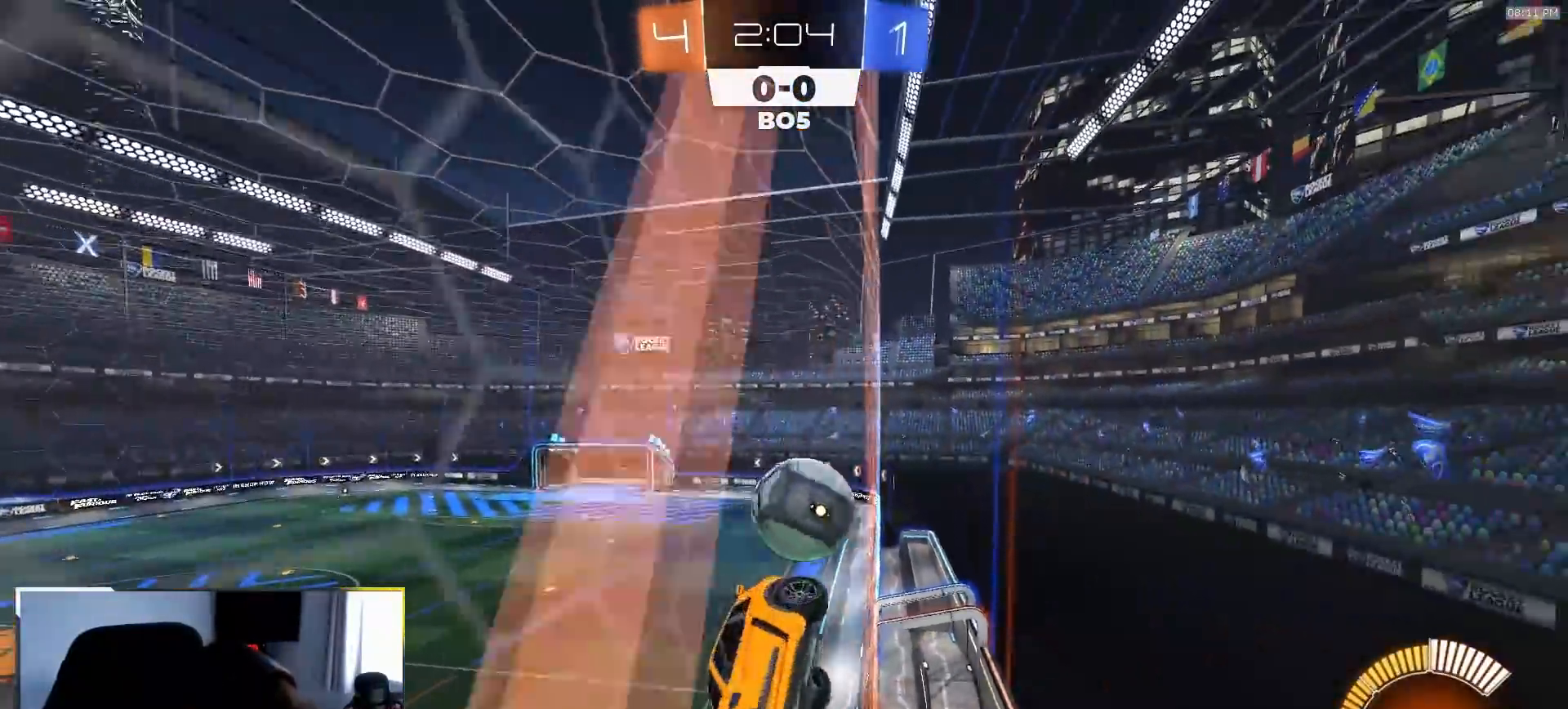
{"buttons": ["R2"], "left_stick": "right", "right_stick": "center", "events": [[100, "L1", "up"]]}
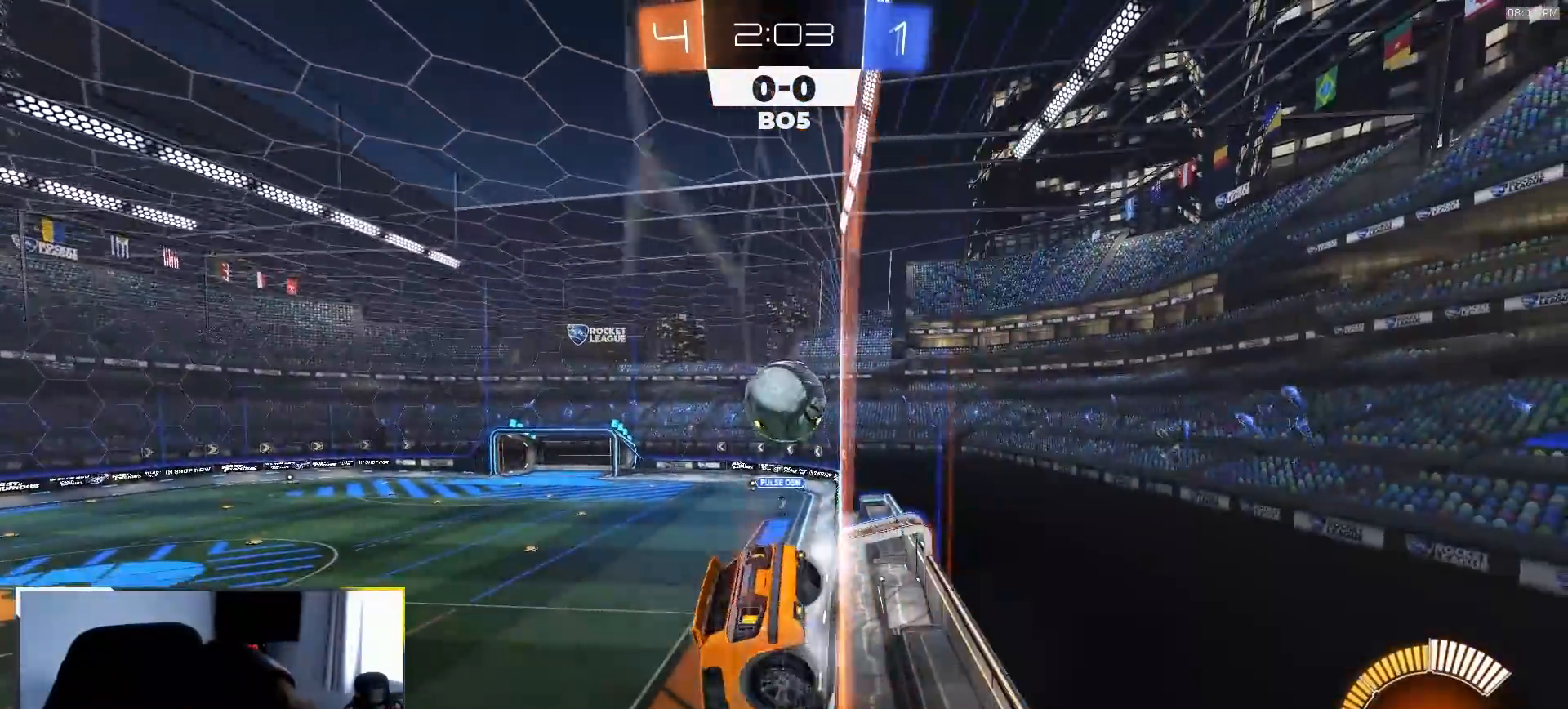
{"buttons": ["R2"], "left_stick": "center", "right_stick": "center", "events": [[433, "left_stick", "center"]]}
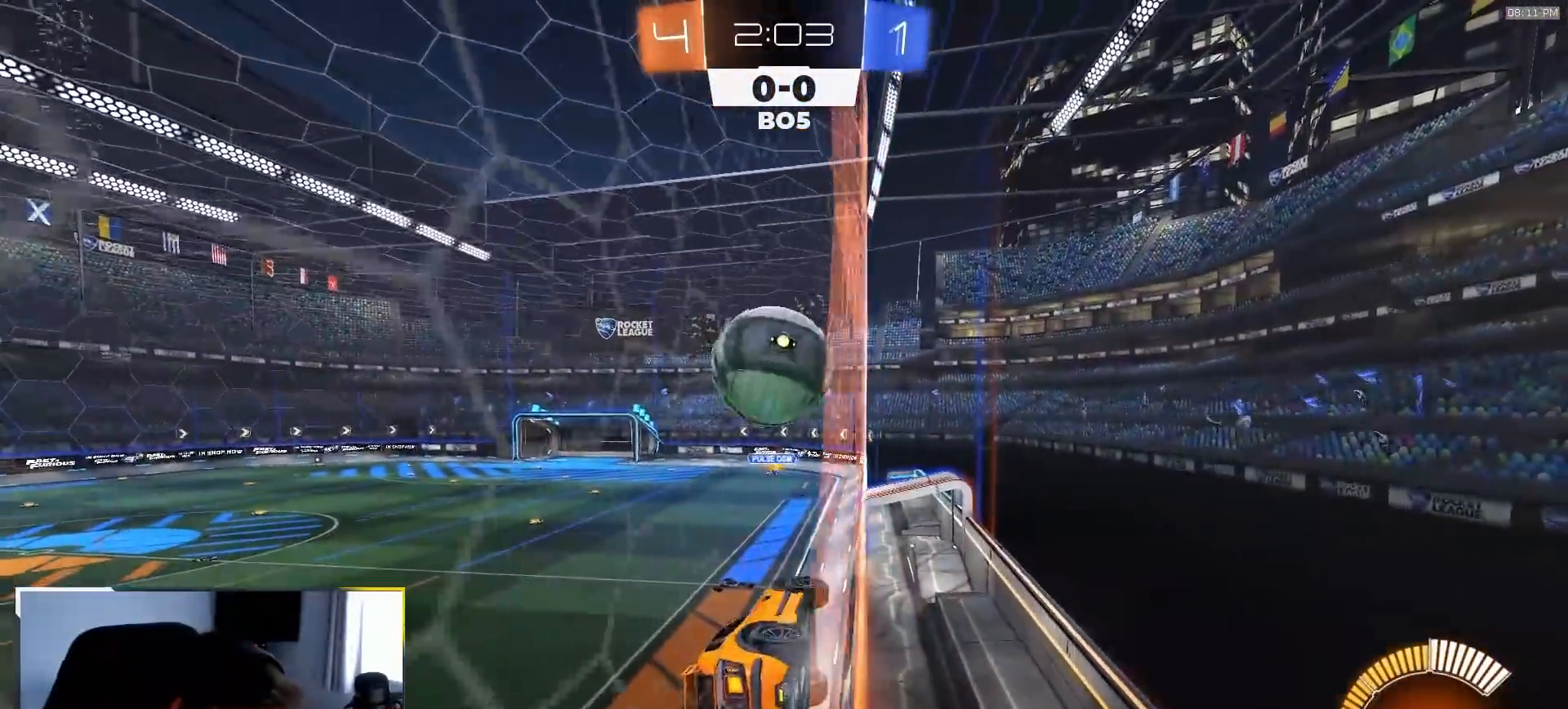
{"buttons": ["R2"], "left_stick": "left", "right_stick": "center", "events": [[33, "left_stick", "left"], [167, "left_stick", "center"], [283, "R2", "up"], [333, "left_stick", "down-left"], [367, "L2", "down"], [383, "left_stick", "left"], [433, "L2", "up"], [433, "R2", "down"]]}
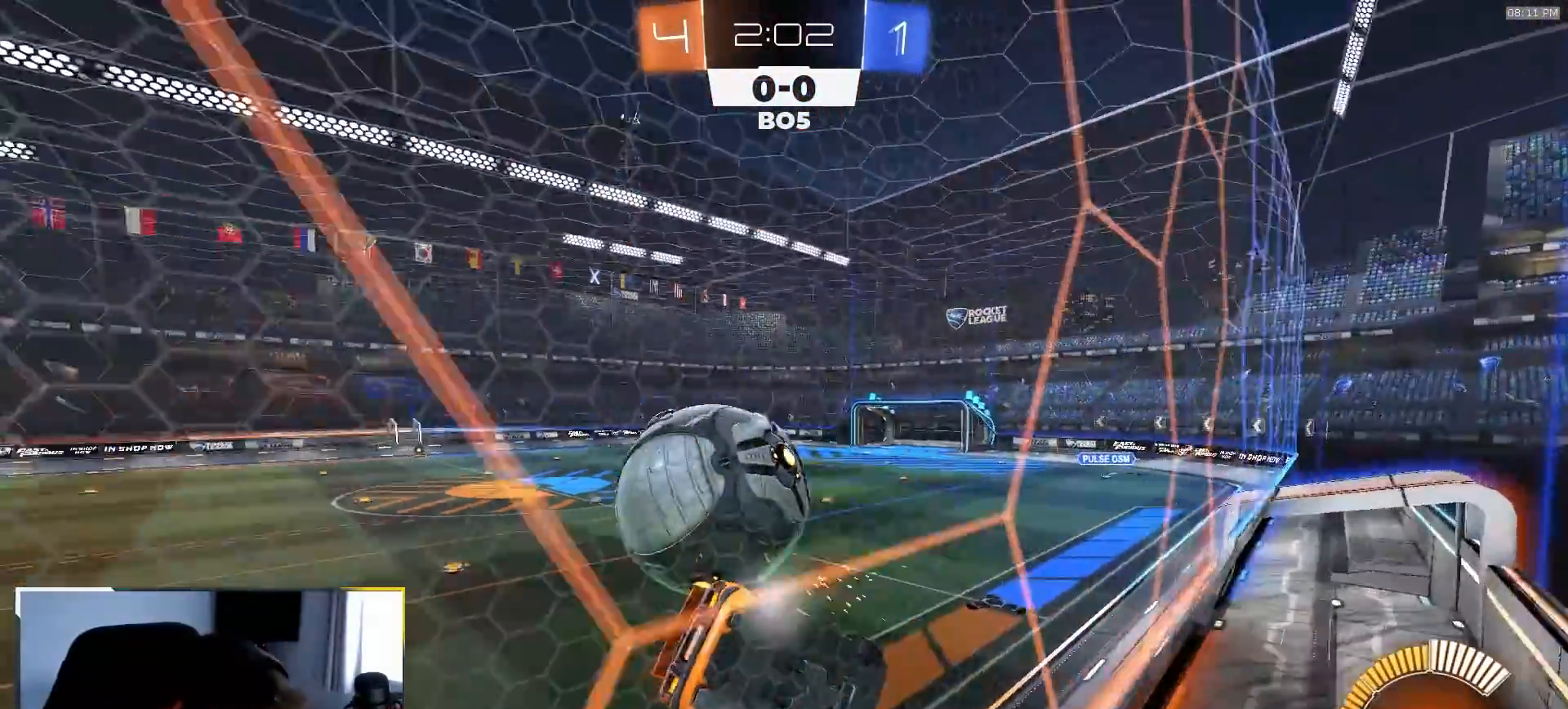
{"buttons": ["R2"], "left_stick": "center", "right_stick": "center", "events": [[317, "left_stick", "center"]]}
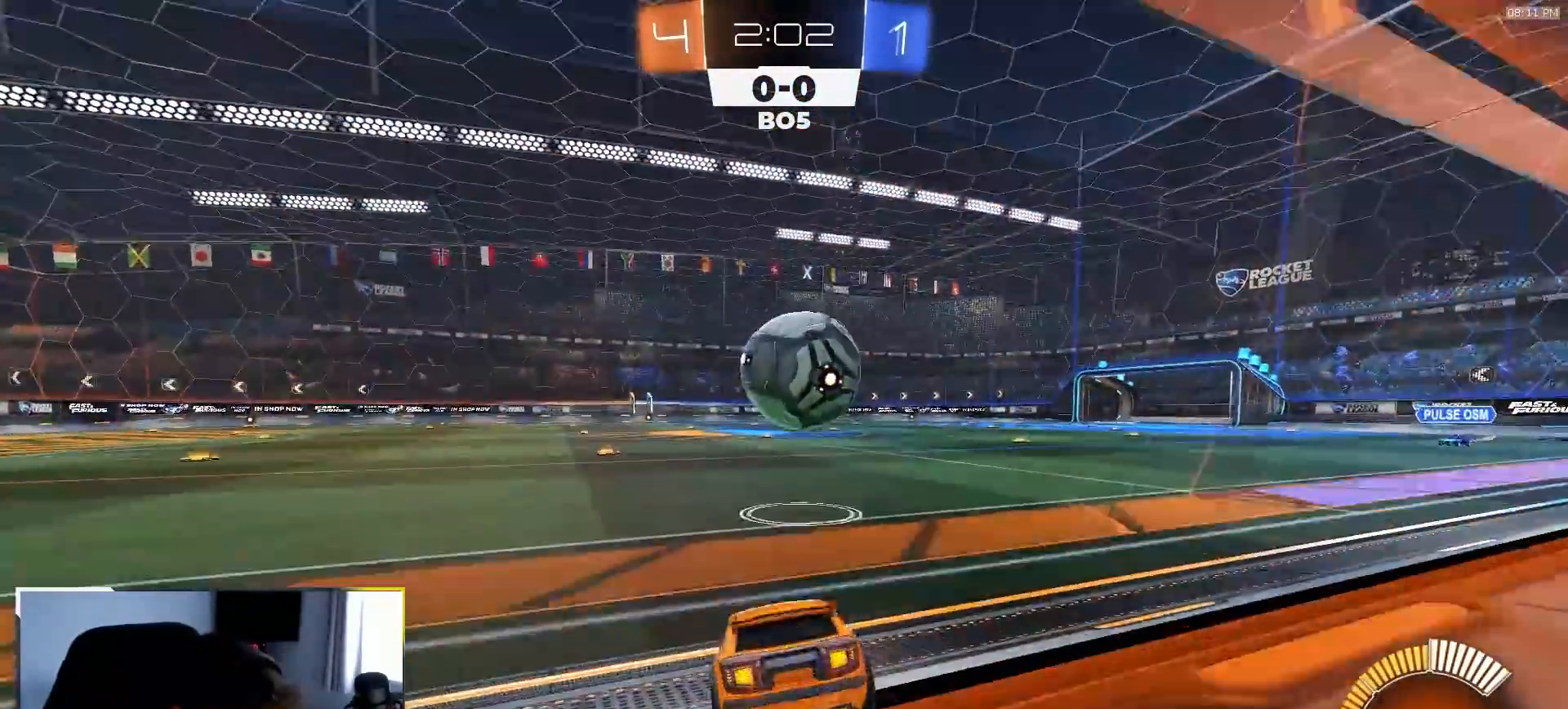
{"buttons": ["R2"], "left_stick": "down-right", "right_stick": "center", "events": [[183, "TRIANGLE", "down"], [233, "left_stick", "right"], [283, "TRIANGLE", "up"], [300, "R1", "down"], [367, "left_stick", "center"], [400, "R1", "up"], [483, "left_stick", "down-right"]]}
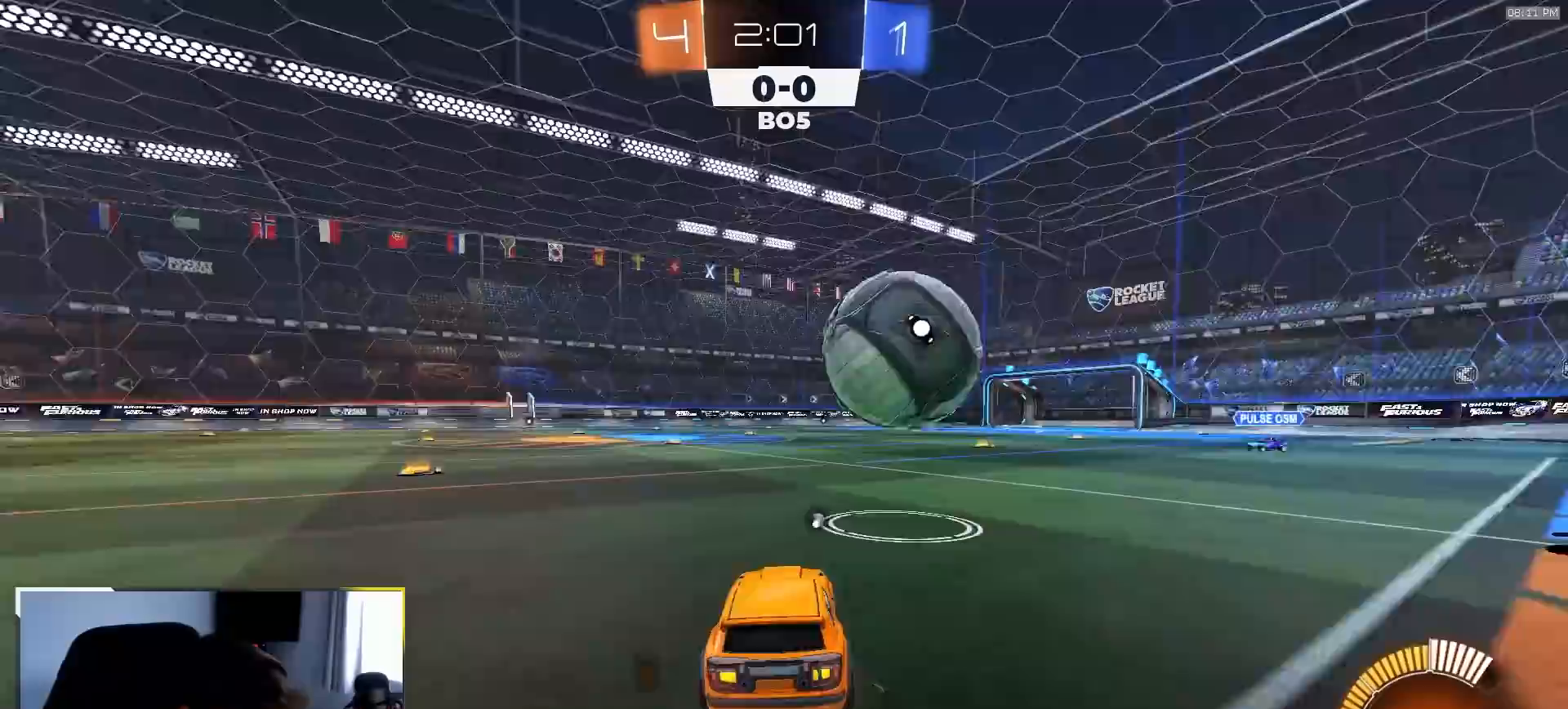
{"buttons": ["SQUARE", "R1", "R2"], "left_stick": "down-right", "right_stick": "center", "events": [[150, "CROSS", "down"], [150, "R1", "down"], [183, "left_stick", "down"], [300, "CROSS", "up"], [317, "left_stick", "center"], [367, "CROSS", "down"], [367, "left_stick", "down"], [483, "CROSS", "up"], [500, "SQUARE", "down"], [500, "left_stick", "down-right"]]}
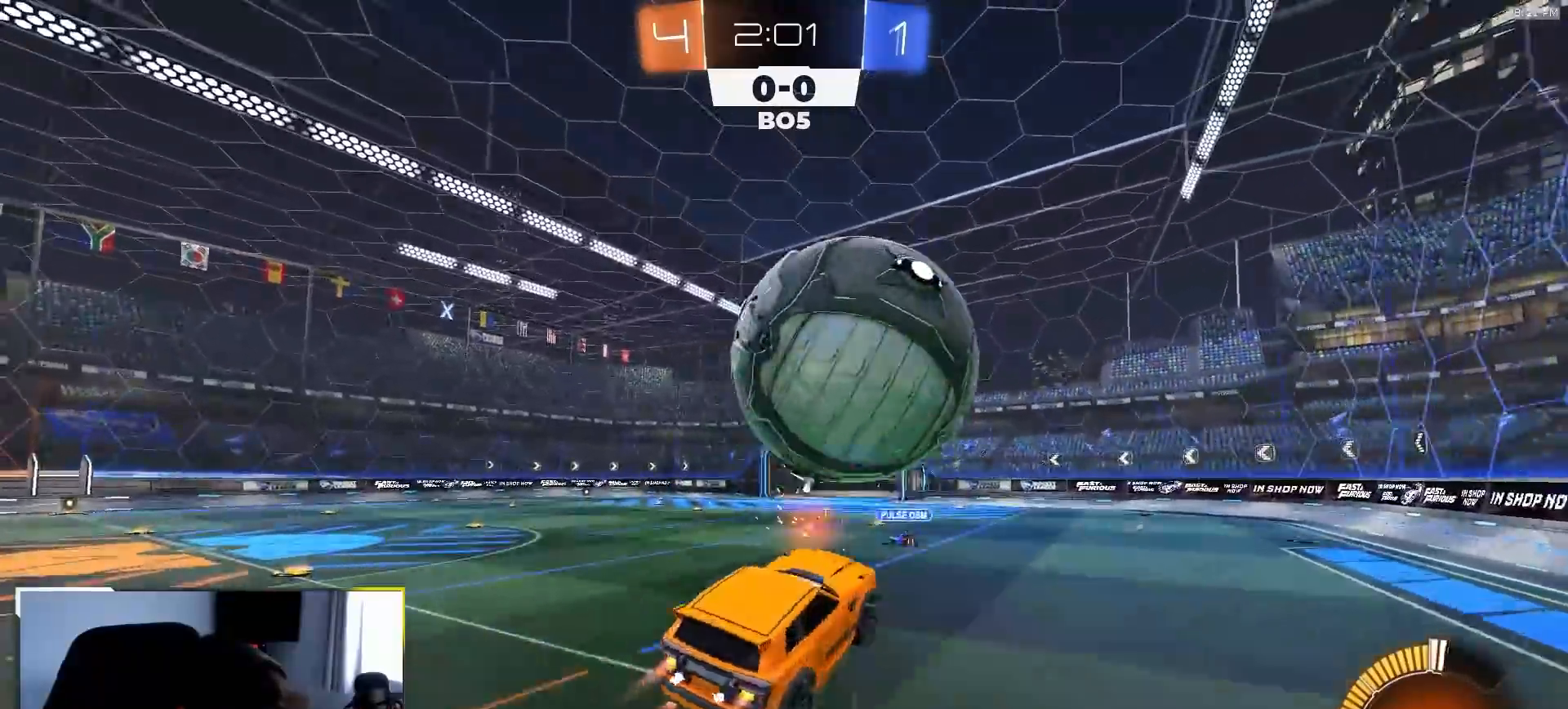
{"buttons": ["SQUARE", "R1", "R2"], "left_stick": "down-right", "right_stick": "center", "events": [[183, "R1", "up"], [200, "left_stick", "right"], [267, "R1", "down"], [333, "left_stick", "left"], [417, "left_stick", "down-right"]]}
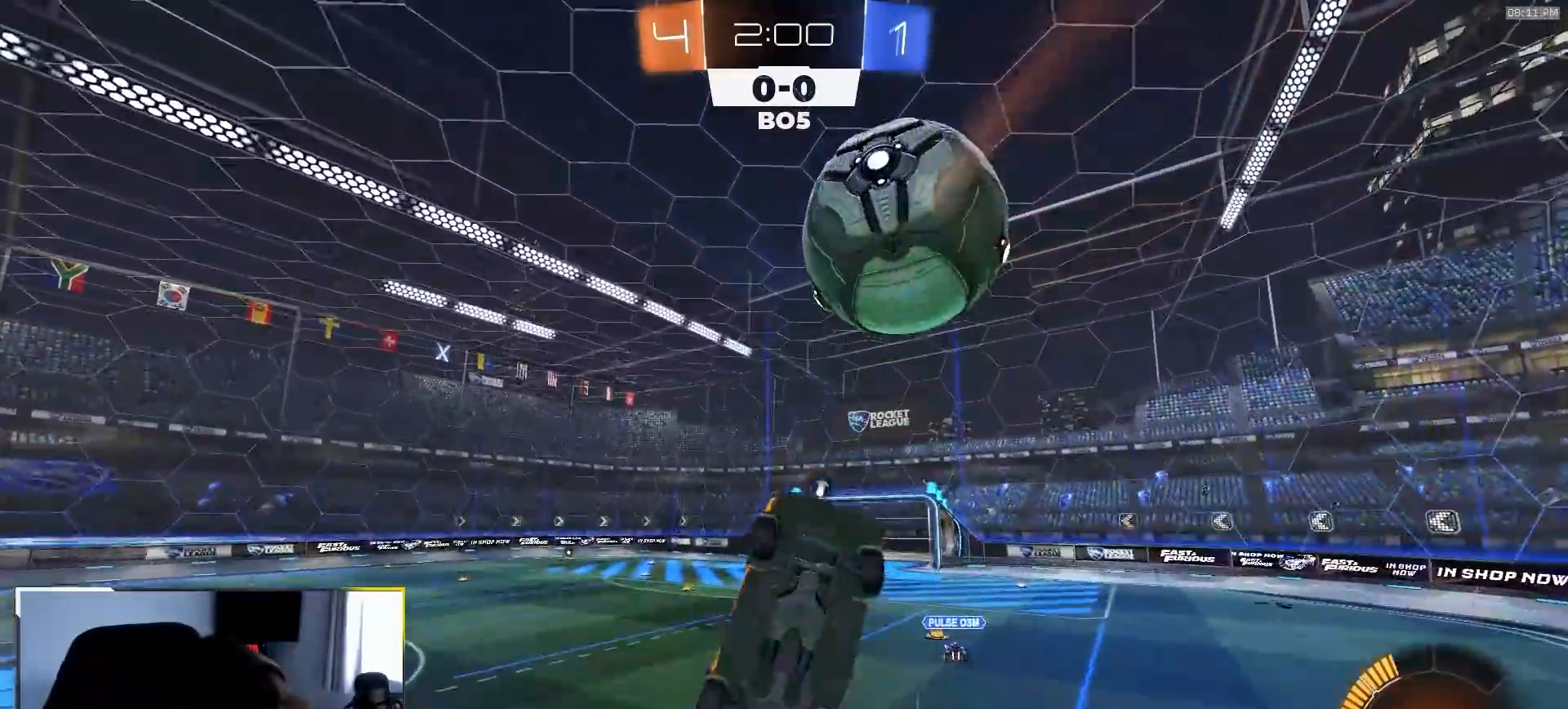
{"buttons": ["SQUARE", "R1", "R2"], "left_stick": "down-left", "right_stick": "center", "events": [[150, "left_stick", "up-right"], [233, "R1", "up"], [367, "left_stick", "center"], [500, "R1", "down"], [500, "left_stick", "down-left"]]}